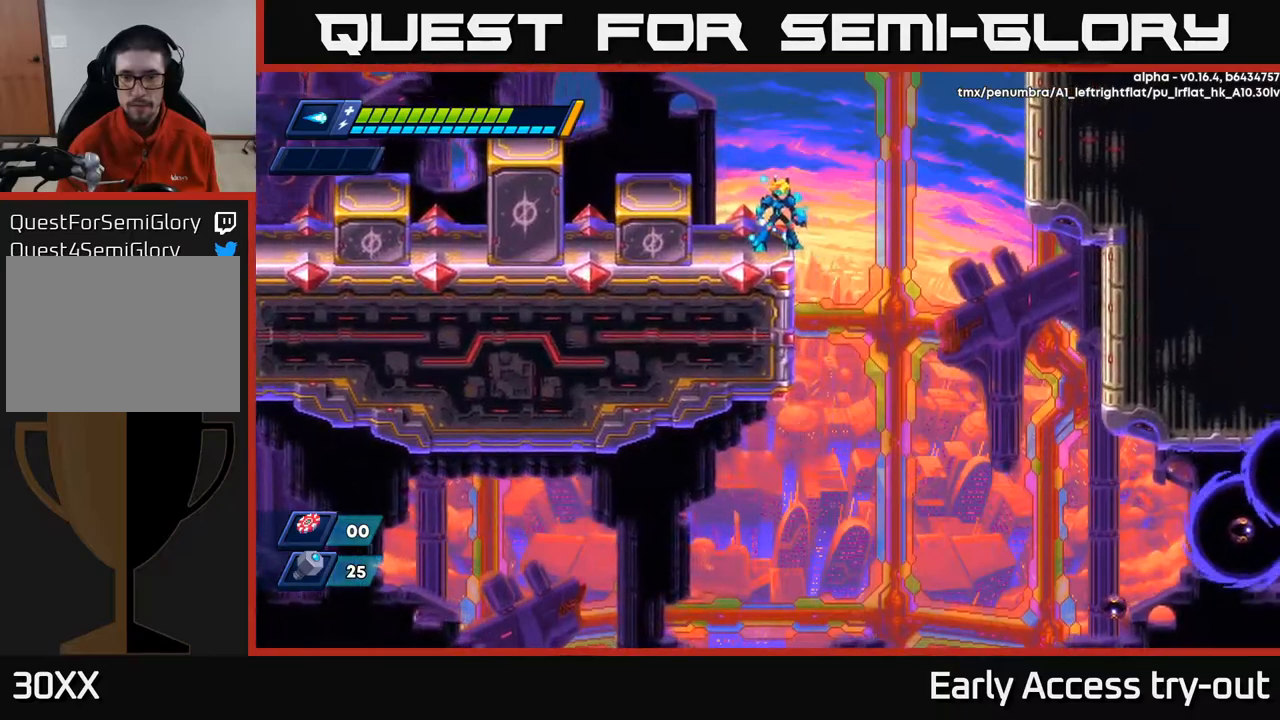
Gameplay with a controller (Xbox layout); each line is a JSON object with the inputs held at the frame after it. "events" lists button and stick changes between this image and that frame as [ms after this image, input, new state], when the widget could be followed in between.
{"buttons": ["DPAD_LEFT"], "left_stick": "center", "right_stick": "center", "events": [[167, "DPAD_RIGHT", "down"], [284, "right_stick", "center"], [384, "DPAD_RIGHT", "up"], [434, "DPAD_LEFT", "down"]]}
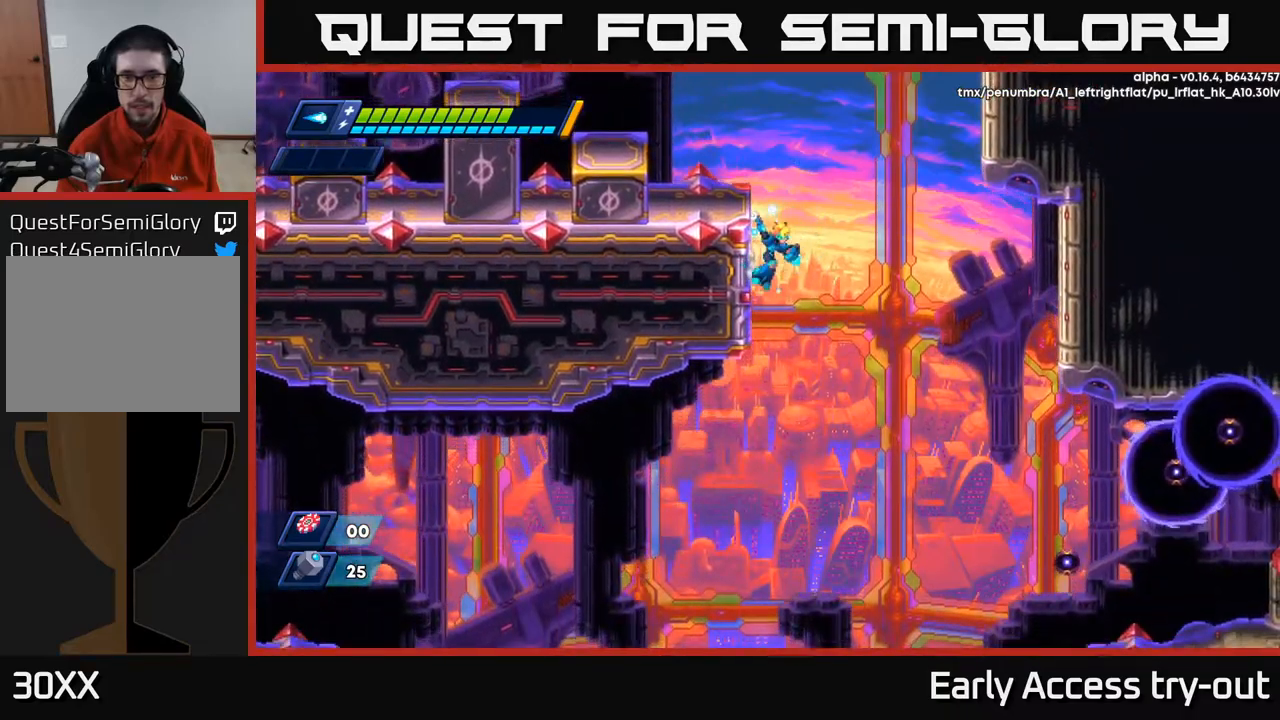
{"buttons": ["DPAD_LEFT"], "left_stick": "center", "right_stick": "center", "events": []}
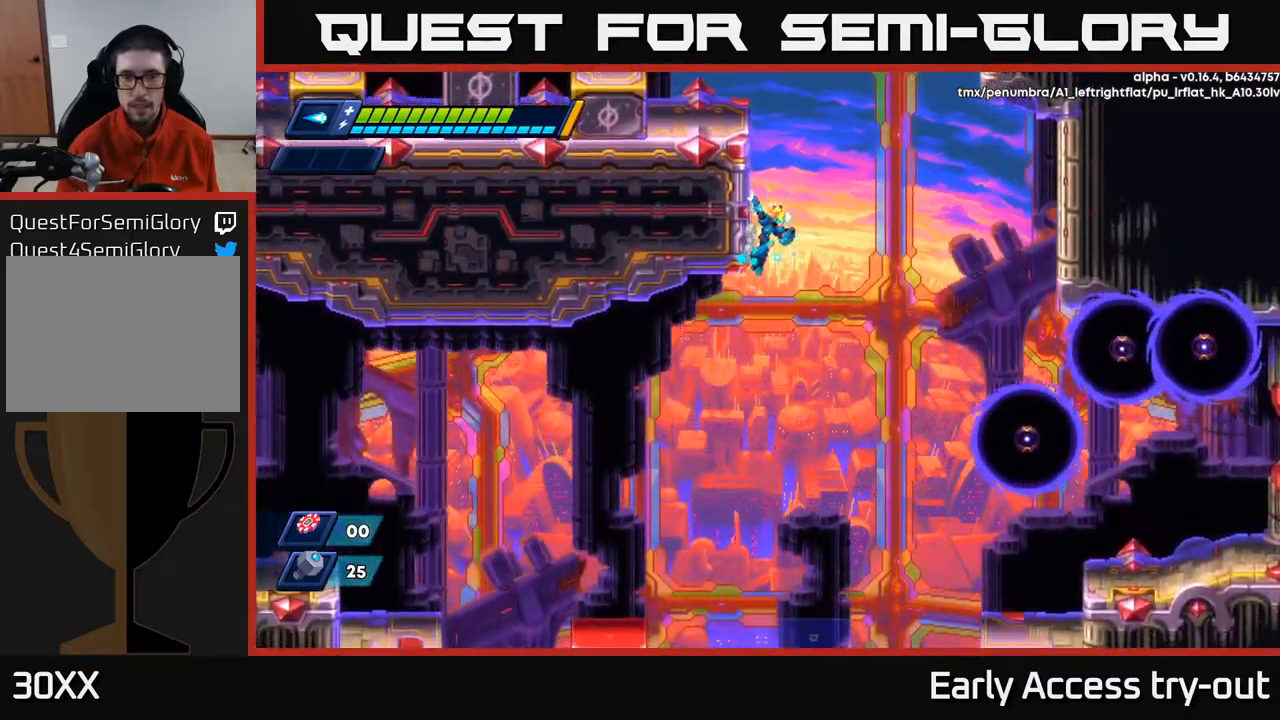
{"buttons": ["DPAD_RIGHT"], "left_stick": "center", "right_stick": "center", "events": [[250, "DPAD_LEFT", "up"], [284, "DPAD_RIGHT", "down"]]}
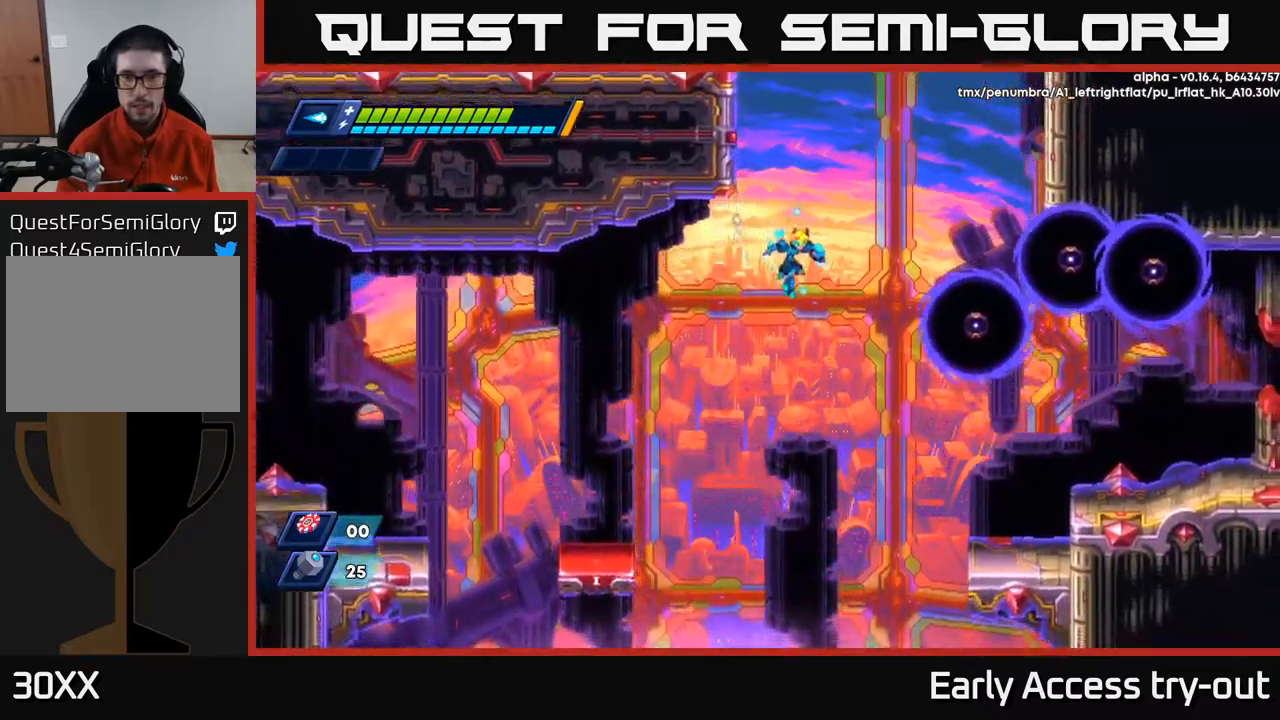
{"buttons": ["R2", "DPAD_RIGHT"], "left_stick": "center", "right_stick": "center", "events": [[117, "X", "down"], [150, "R2", "down"], [167, "A", "down"], [317, "X", "up"], [350, "R2", "up"], [400, "A", "up"], [434, "R2", "down"]]}
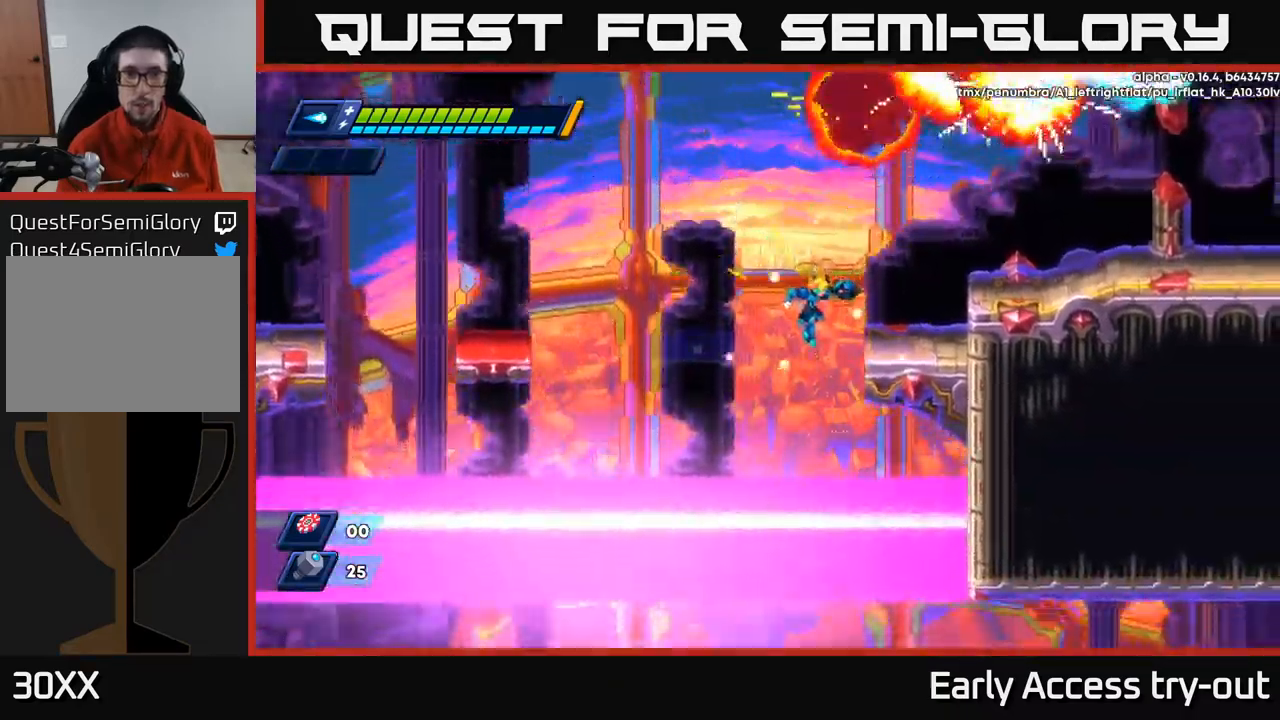
{"buttons": ["DPAD_RIGHT"], "left_stick": "center", "right_stick": "center", "events": [[17, "R2", "up"], [167, "R2", "down"], [184, "A", "down"], [450, "A", "up"], [500, "R2", "up"]]}
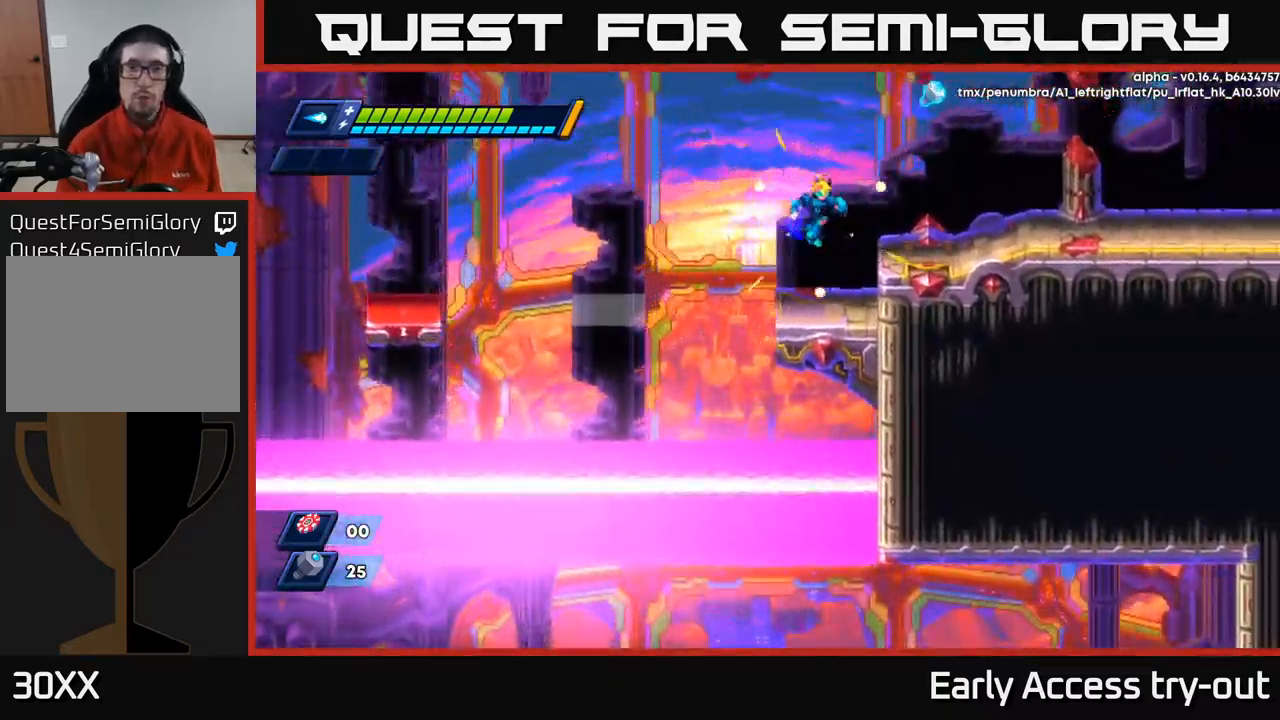
{"buttons": ["DPAD_RIGHT"], "left_stick": "center", "right_stick": "center", "events": [[234, "DPAD_RIGHT", "up"], [250, "A", "down"], [250, "R2", "down"], [334, "R2", "up"], [350, "A", "up"], [367, "DPAD_RIGHT", "down"]]}
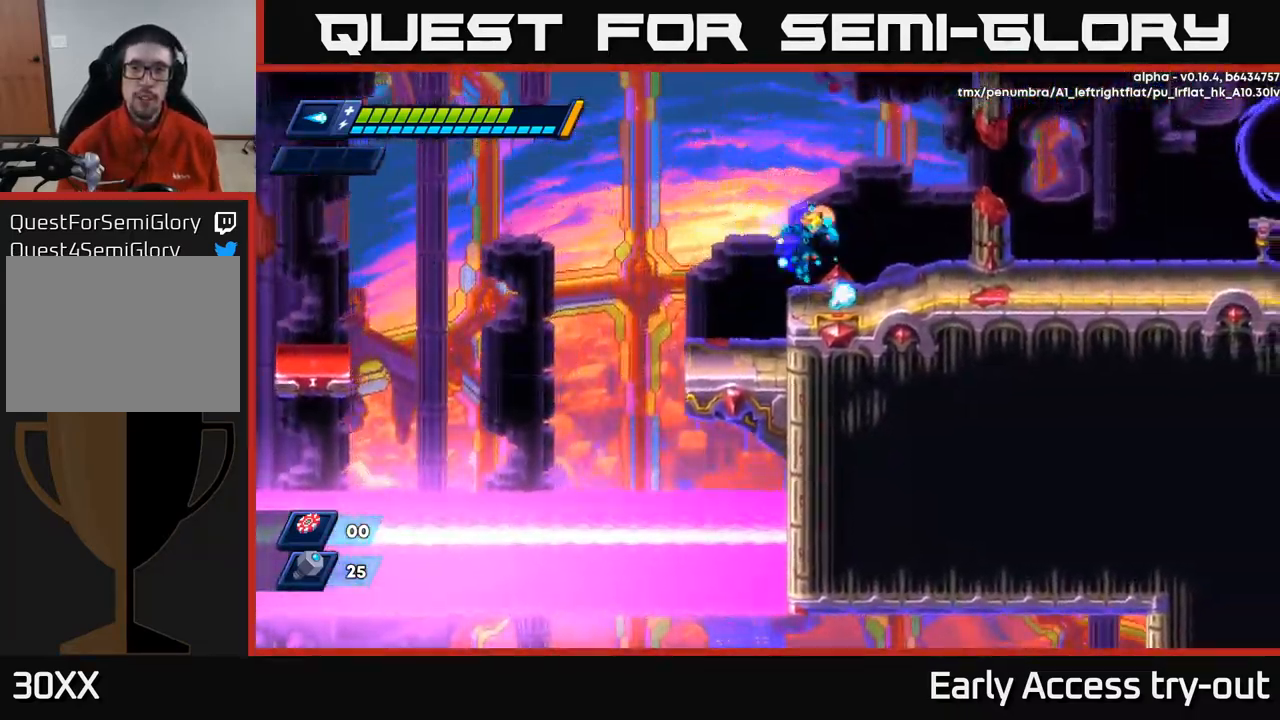
{"buttons": ["DPAD_RIGHT"], "left_stick": "center", "right_stick": "up", "events": [[150, "right_stick", "up"], [250, "DPAD_RIGHT", "up"], [450, "DPAD_RIGHT", "down"]]}
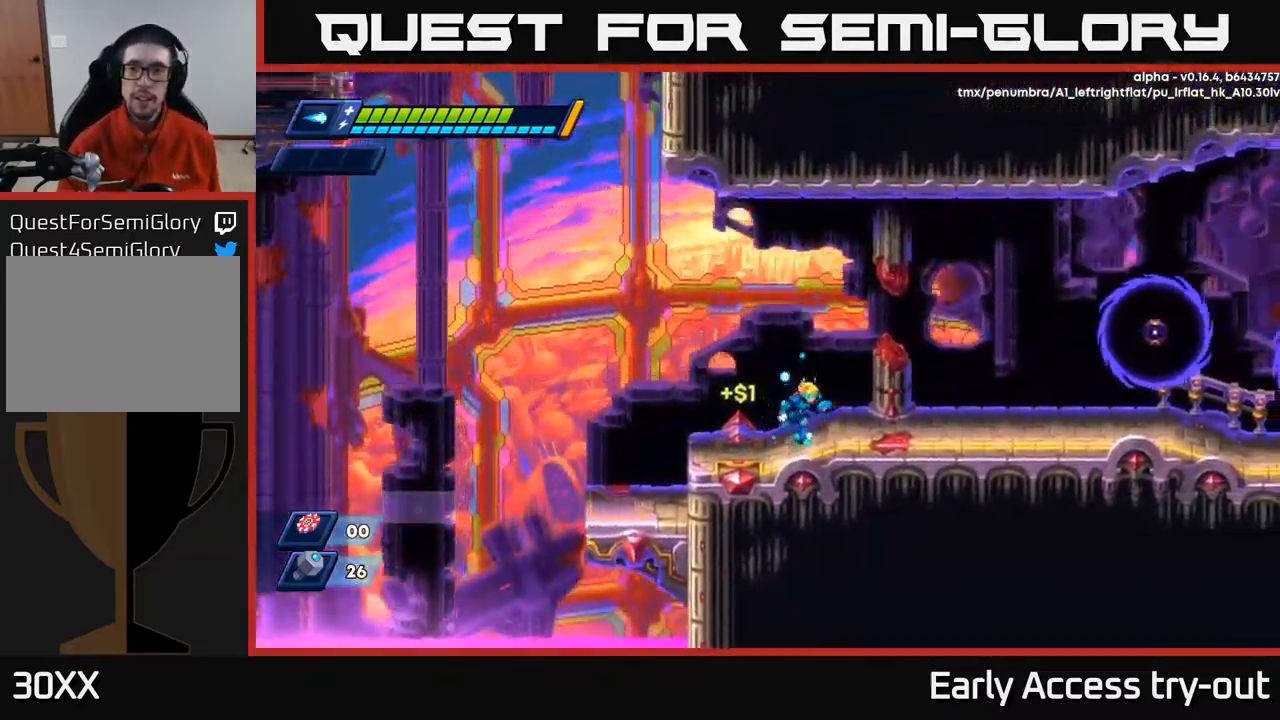
{"buttons": ["X", "DPAD_RIGHT"], "left_stick": "center", "right_stick": "center", "events": [[100, "R2", "down"], [100, "right_stick", "center"], [150, "A", "down"], [200, "X", "down"], [250, "R2", "up"], [267, "A", "up"], [300, "X", "up"], [450, "X", "down"]]}
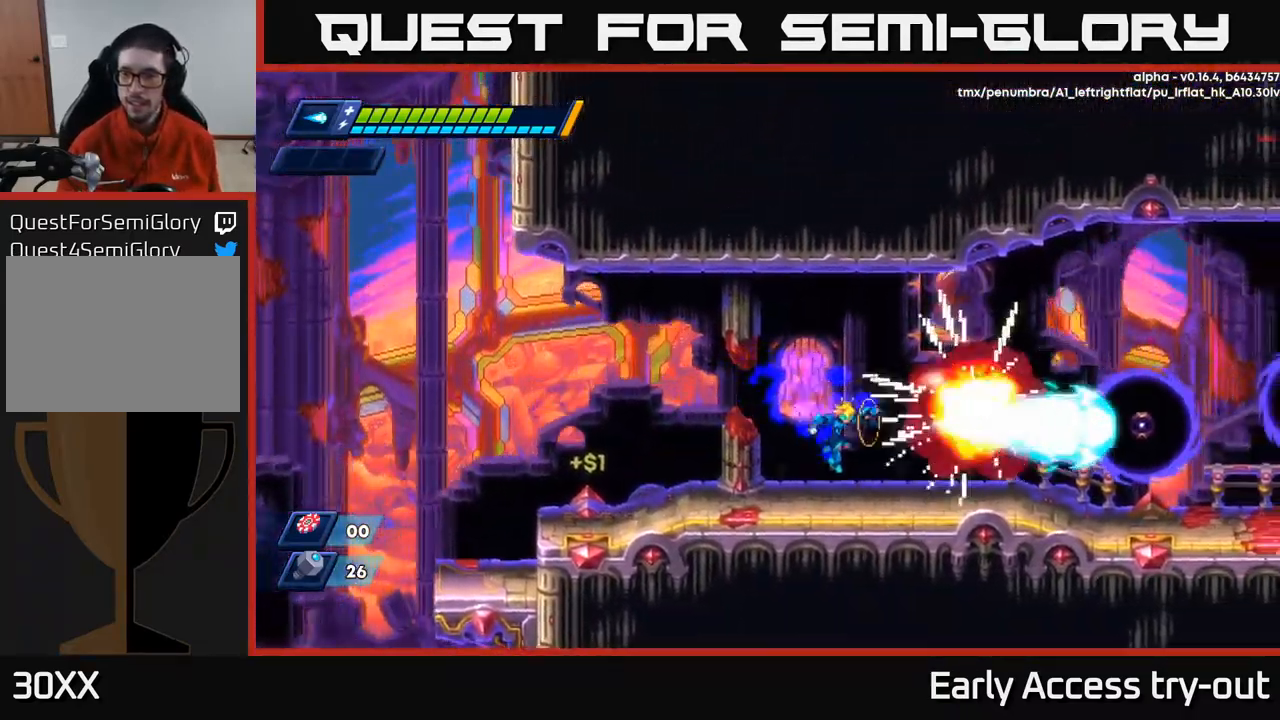
{"buttons": ["DPAD_RIGHT"], "left_stick": "center", "right_stick": "center", "events": [[17, "X", "up"], [134, "X", "down"], [184, "X", "up"], [317, "R2", "down"], [367, "A", "down"], [400, "X", "down"], [450, "A", "up"], [467, "R2", "up"], [500, "X", "up"]]}
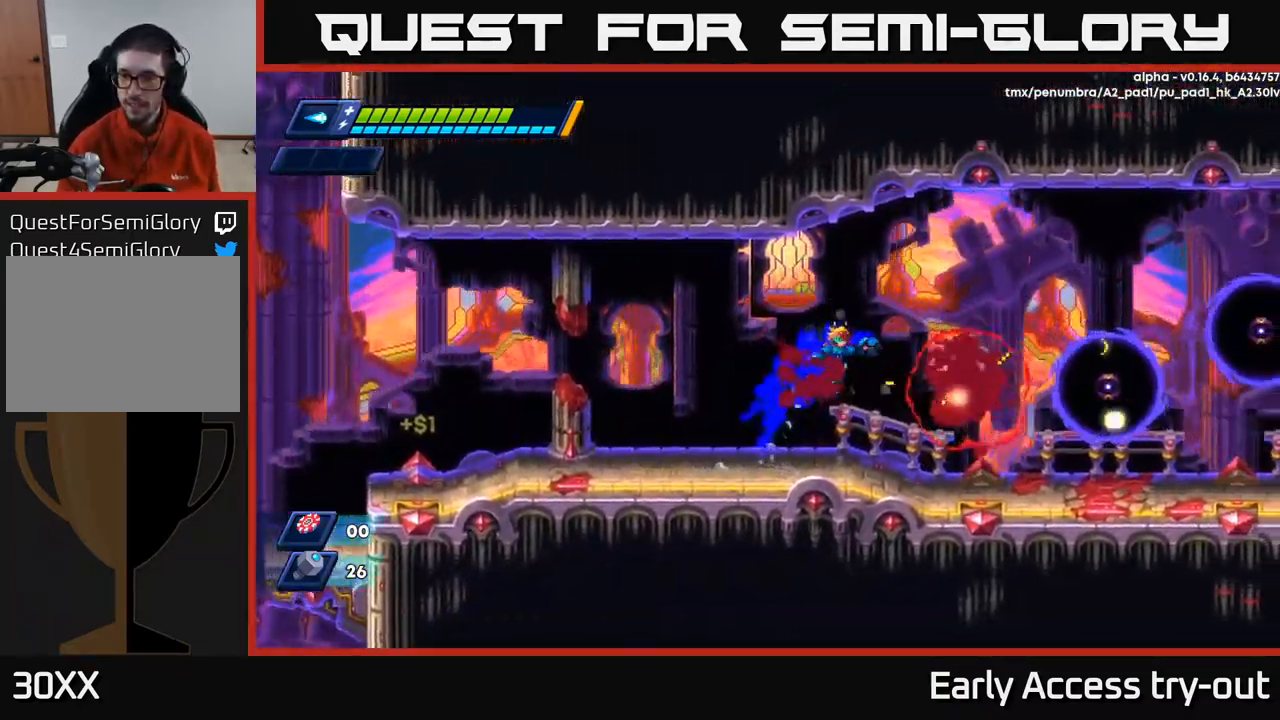
{"buttons": ["A", "X", "DPAD_RIGHT"], "left_stick": "center", "right_stick": "center", "events": [[117, "X", "down"], [234, "X", "up"], [417, "A", "down"], [500, "X", "down"]]}
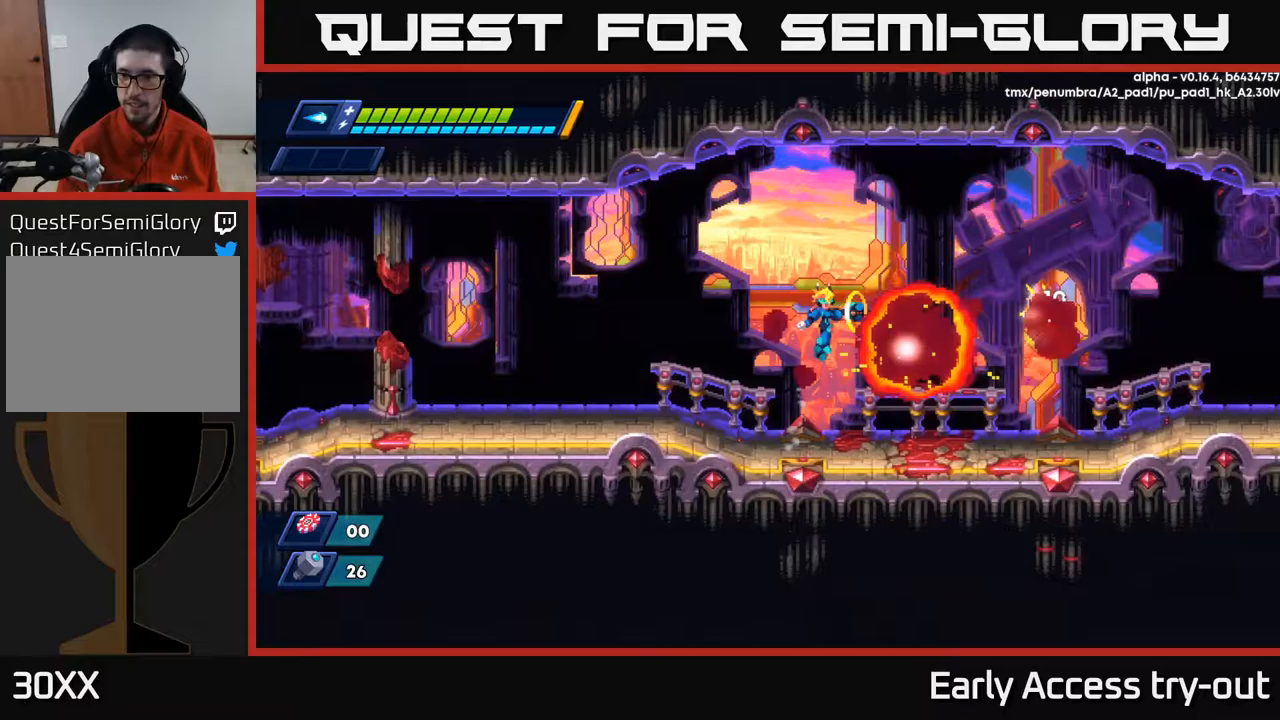
{"buttons": ["R2", "DPAD_RIGHT"], "left_stick": "center", "right_stick": "center", "events": [[67, "A", "up"], [100, "X", "up"], [150, "X", "down"], [267, "X", "up"], [467, "R2", "down"]]}
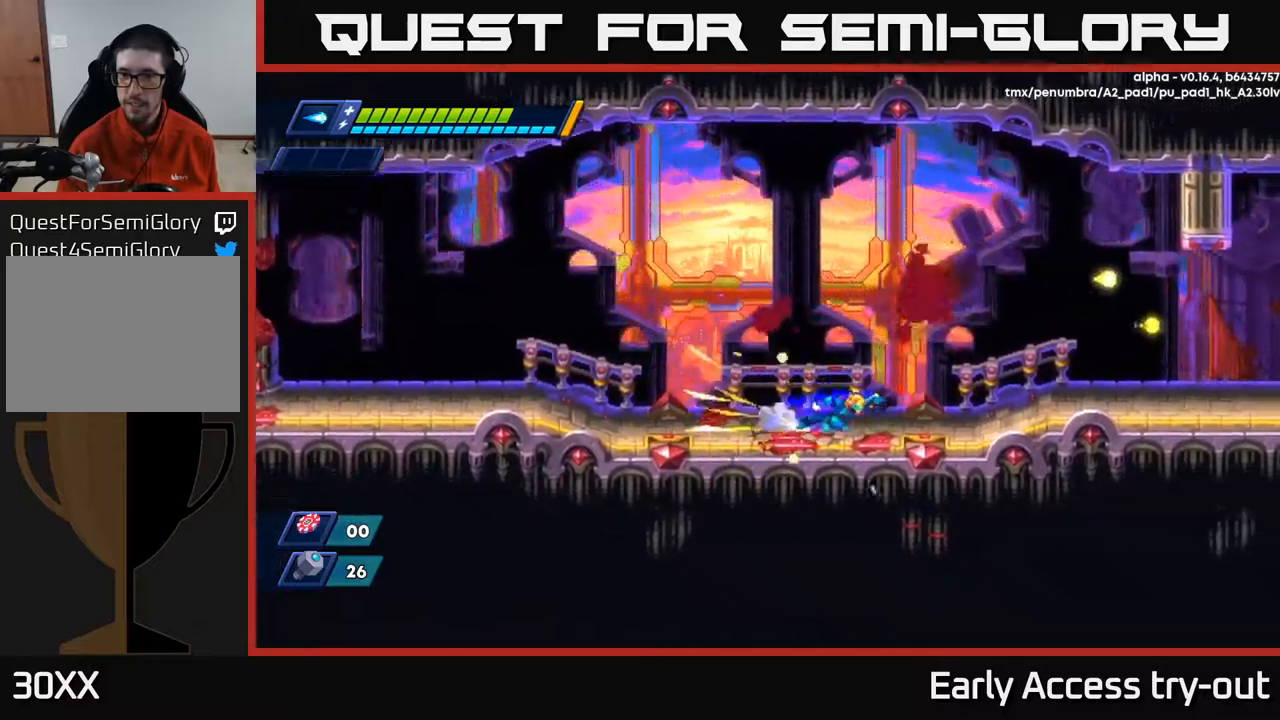
{"buttons": ["R2", "DPAD_RIGHT"], "left_stick": "center", "right_stick": "center", "events": [[150, "A", "down"], [267, "A", "up"]]}
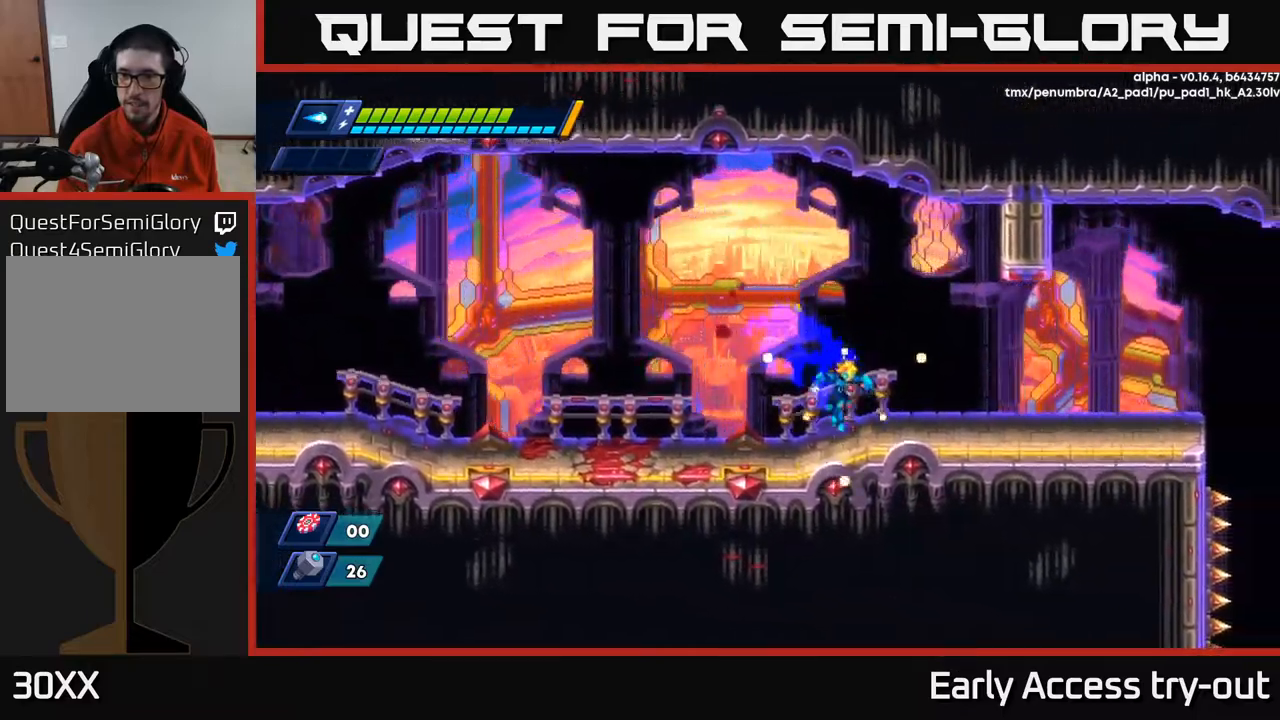
{"buttons": ["R2", "DPAD_RIGHT"], "left_stick": "center", "right_stick": "center", "events": [[100, "A", "down"], [200, "A", "up"]]}
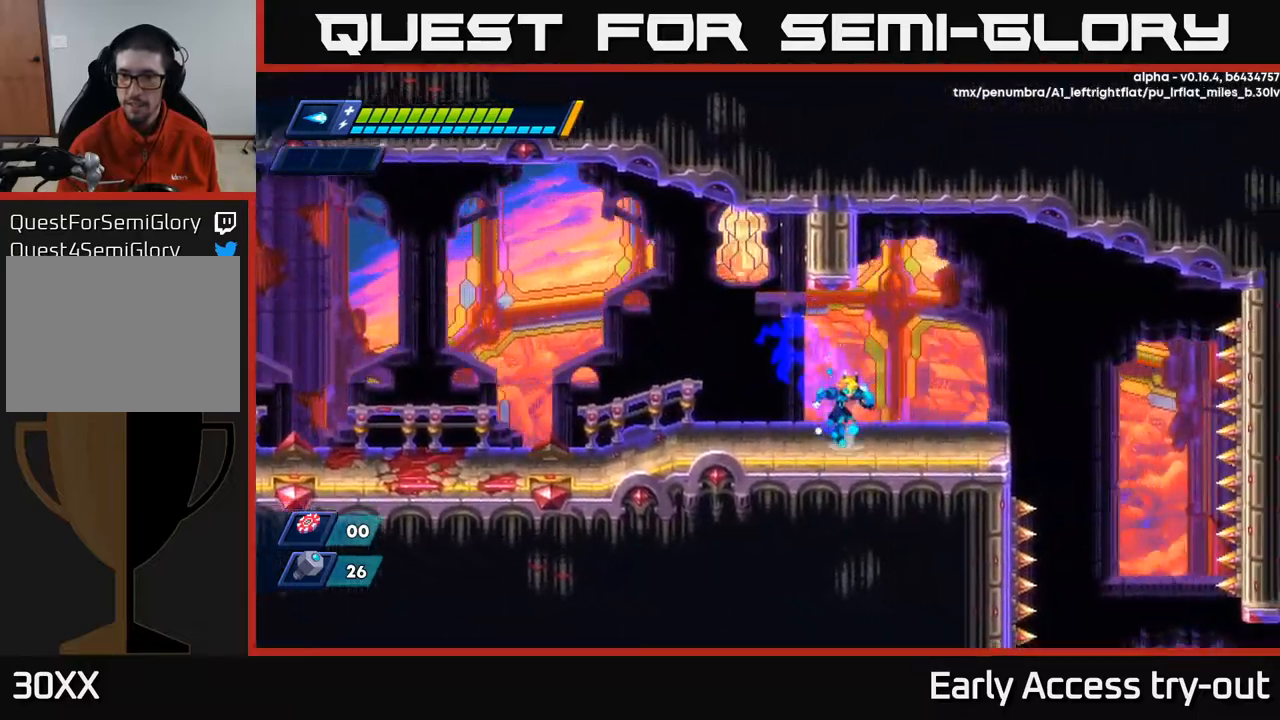
{"buttons": ["DPAD_RIGHT"], "left_stick": "center", "right_stick": "center", "events": [[50, "A", "down"], [100, "A", "up"], [417, "A", "down"], [483, "A", "up"], [500, "R2", "up"]]}
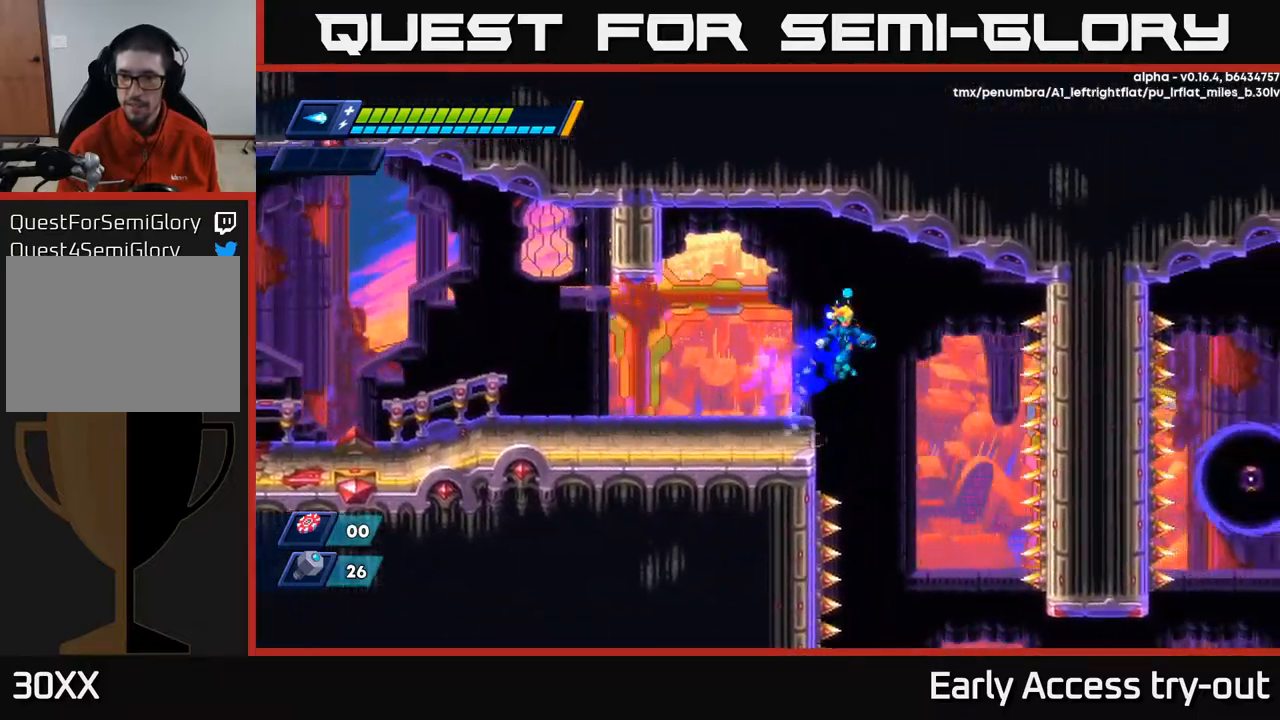
{"buttons": [], "left_stick": "center", "right_stick": "down", "events": [[183, "right_stick", "down"], [317, "DPAD_RIGHT", "up"]]}
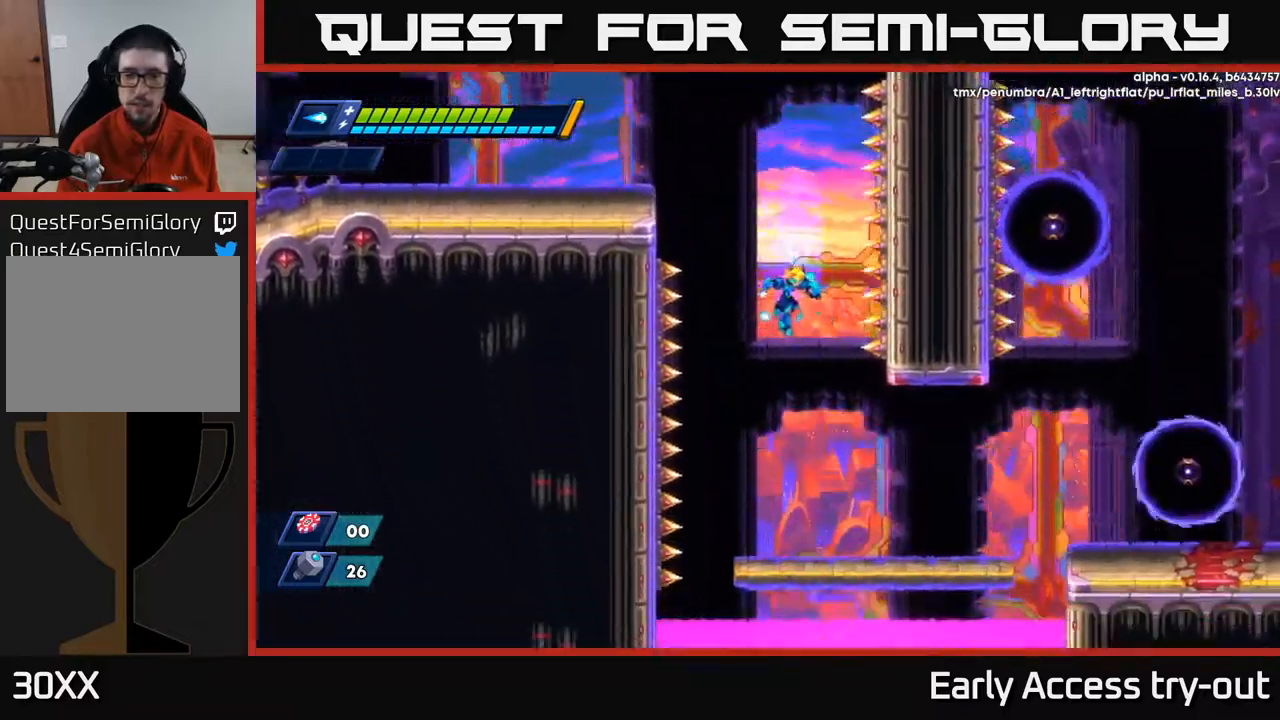
{"buttons": ["DPAD_RIGHT"], "left_stick": "center", "right_stick": "center", "events": [[200, "right_stick", "center"], [250, "DPAD_RIGHT", "down"]]}
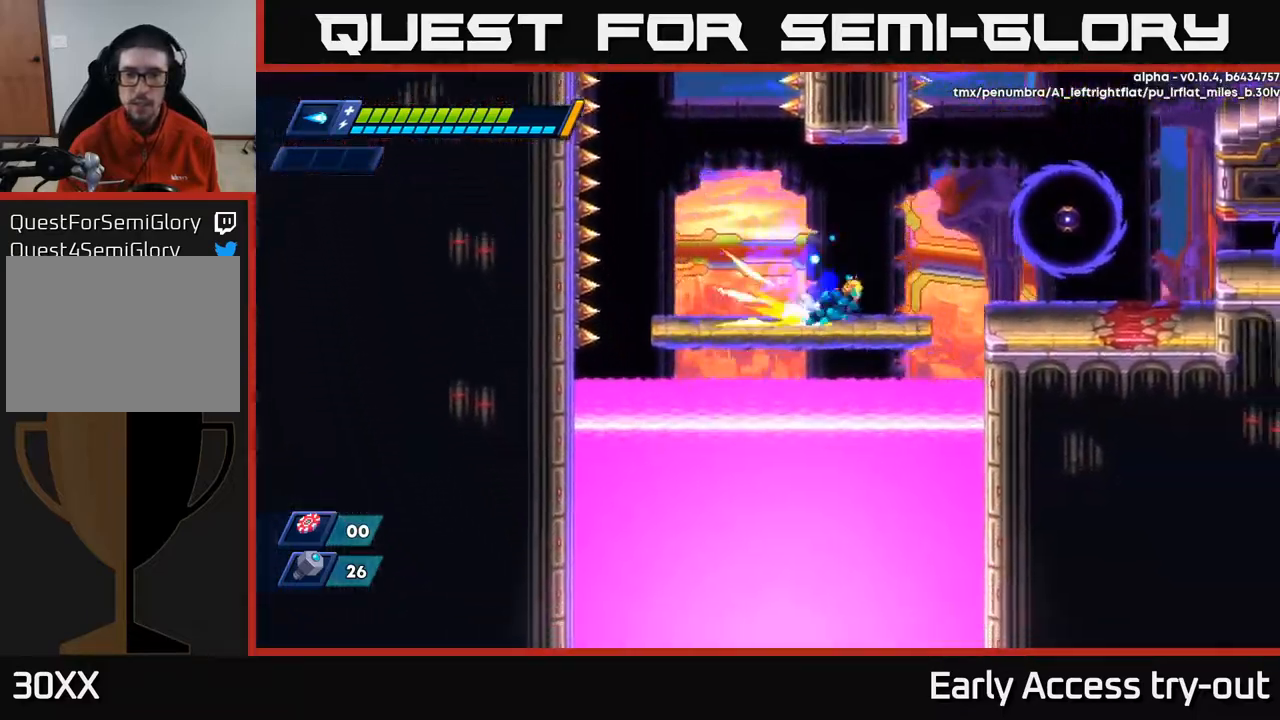
{"buttons": [], "left_stick": "center", "right_stick": "center", "events": [[17, "R2", "down"], [100, "A", "down"], [150, "X", "down"], [183, "R2", "up"], [200, "A", "up"], [200, "DPAD_RIGHT", "up"], [250, "X", "up"]]}
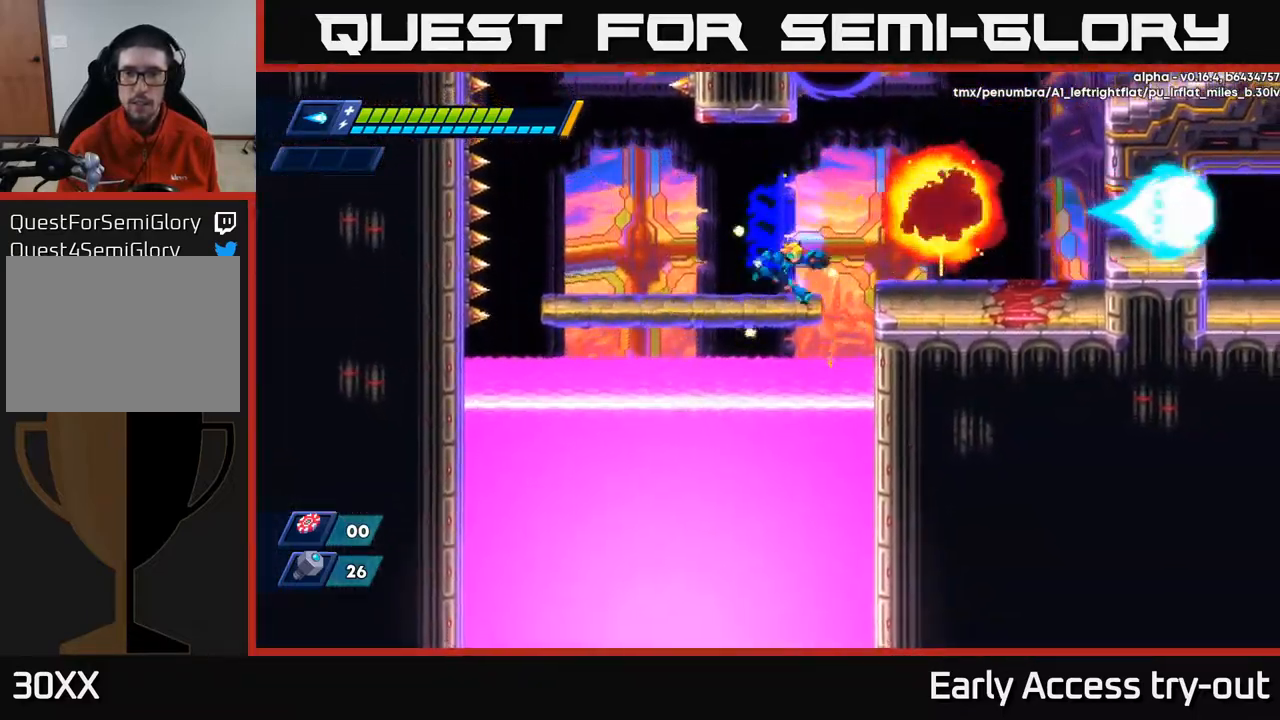
{"buttons": ["DPAD_RIGHT"], "left_stick": "center", "right_stick": "center", "events": [[50, "DPAD_RIGHT", "down"], [83, "R2", "down"], [183, "A", "down"], [233, "X", "down"], [267, "R2", "up"], [283, "A", "up"], [300, "X", "up"]]}
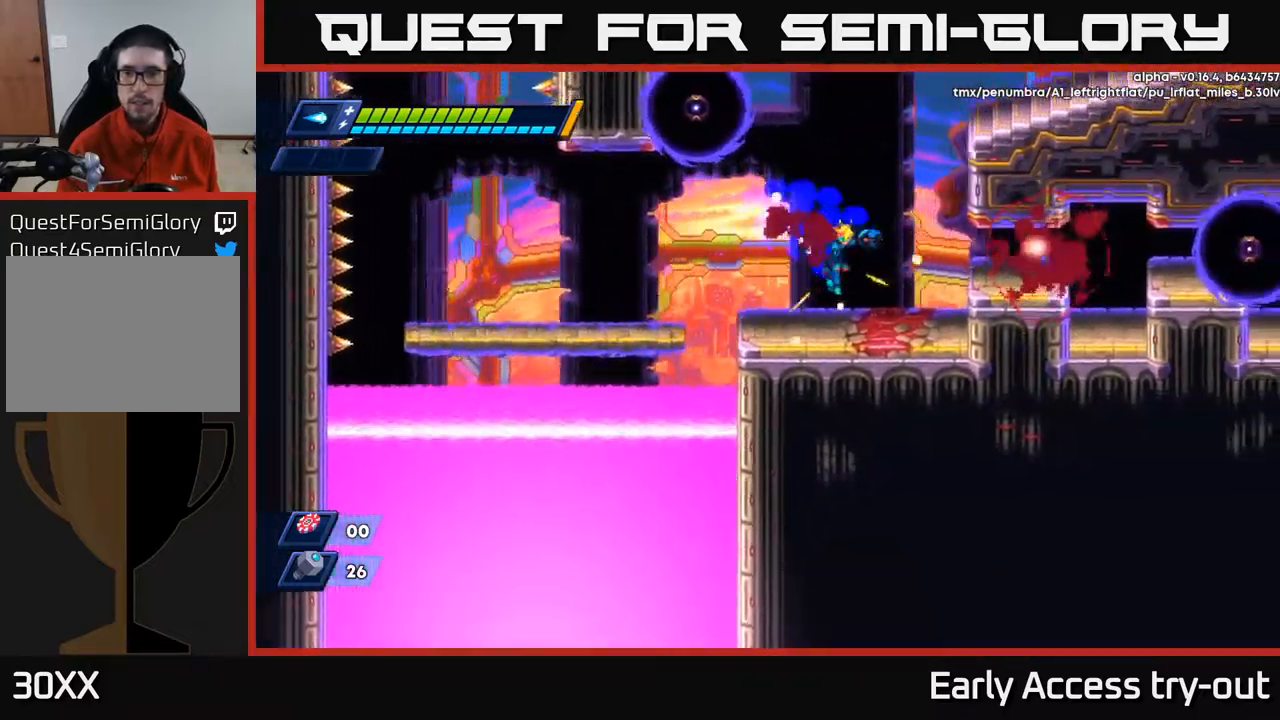
{"buttons": ["DPAD_RIGHT"], "left_stick": "center", "right_stick": "center", "events": [[133, "R2", "down"], [200, "A", "down"], [233, "X", "down"], [283, "A", "up"], [283, "R2", "up"], [317, "X", "up"], [383, "X", "down"], [450, "X", "up"]]}
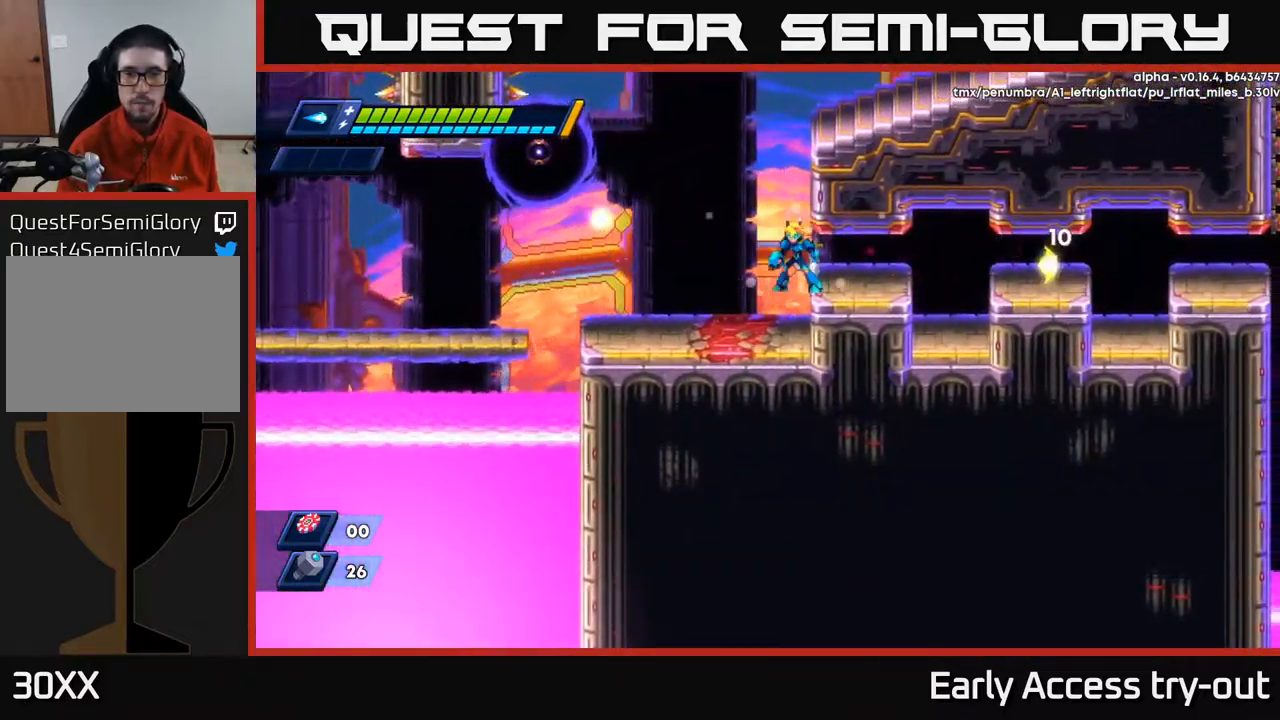
{"buttons": ["A", "X"], "left_stick": "center", "right_stick": "center", "events": [[50, "DPAD_RIGHT", "up"], [167, "DPAD_LEFT", "down"], [350, "A", "down"], [367, "DPAD_LEFT", "up"], [500, "X", "down"]]}
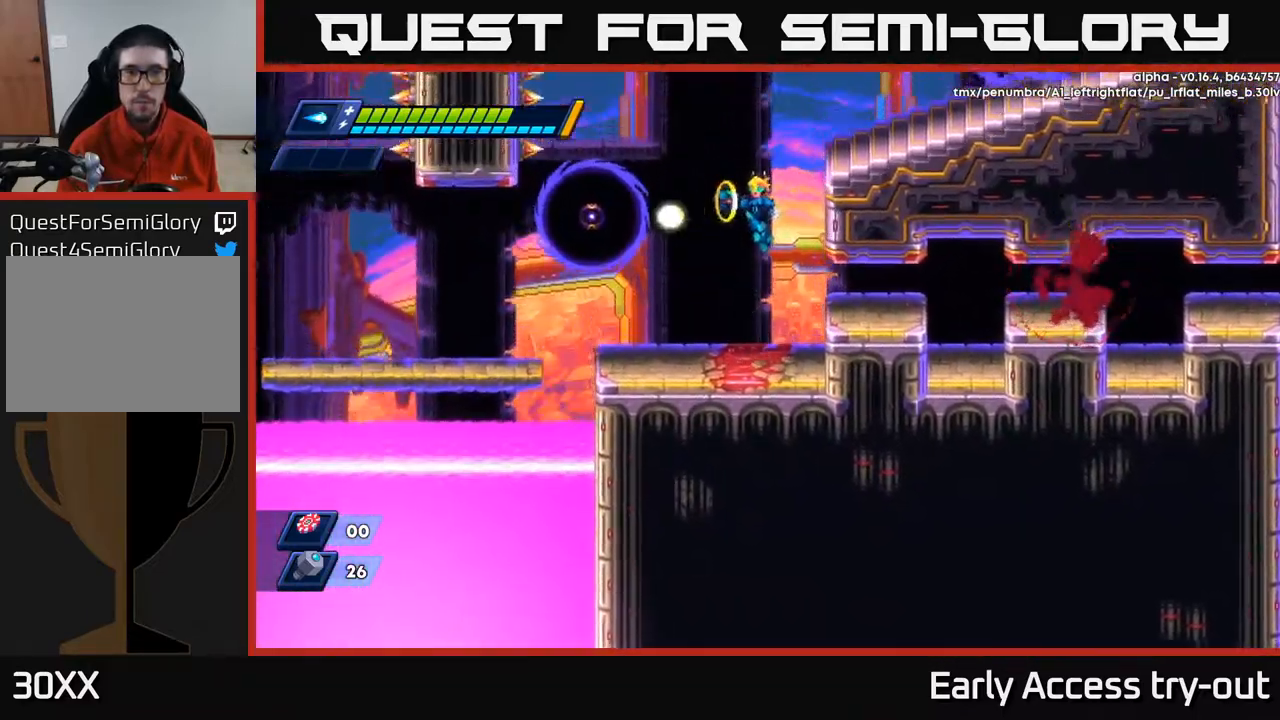
{"buttons": [], "left_stick": "center", "right_stick": "up", "events": [[50, "A", "up"], [83, "X", "up"], [283, "right_stick", "up"]]}
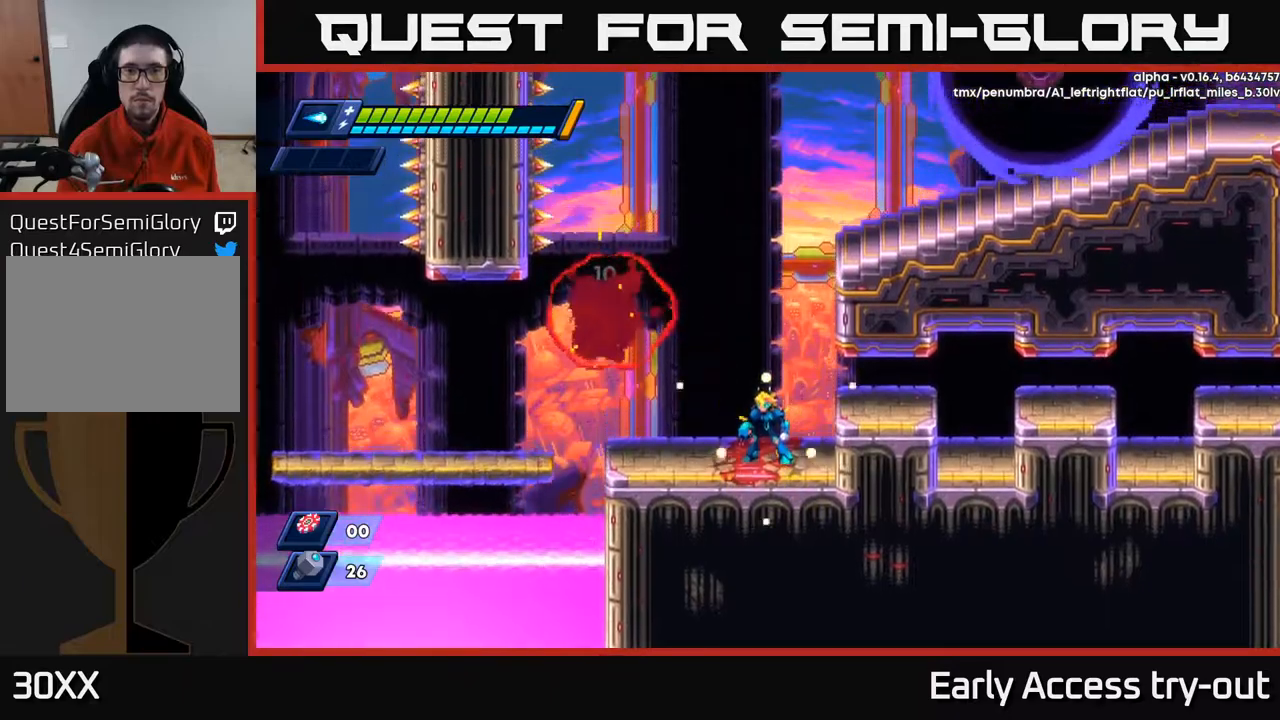
{"buttons": ["A", "DPAD_RIGHT"], "left_stick": "center", "right_stick": "center", "events": [[134, "A", "down"], [184, "right_stick", "center"], [217, "DPAD_RIGHT", "down"], [384, "A", "up"], [450, "A", "down"]]}
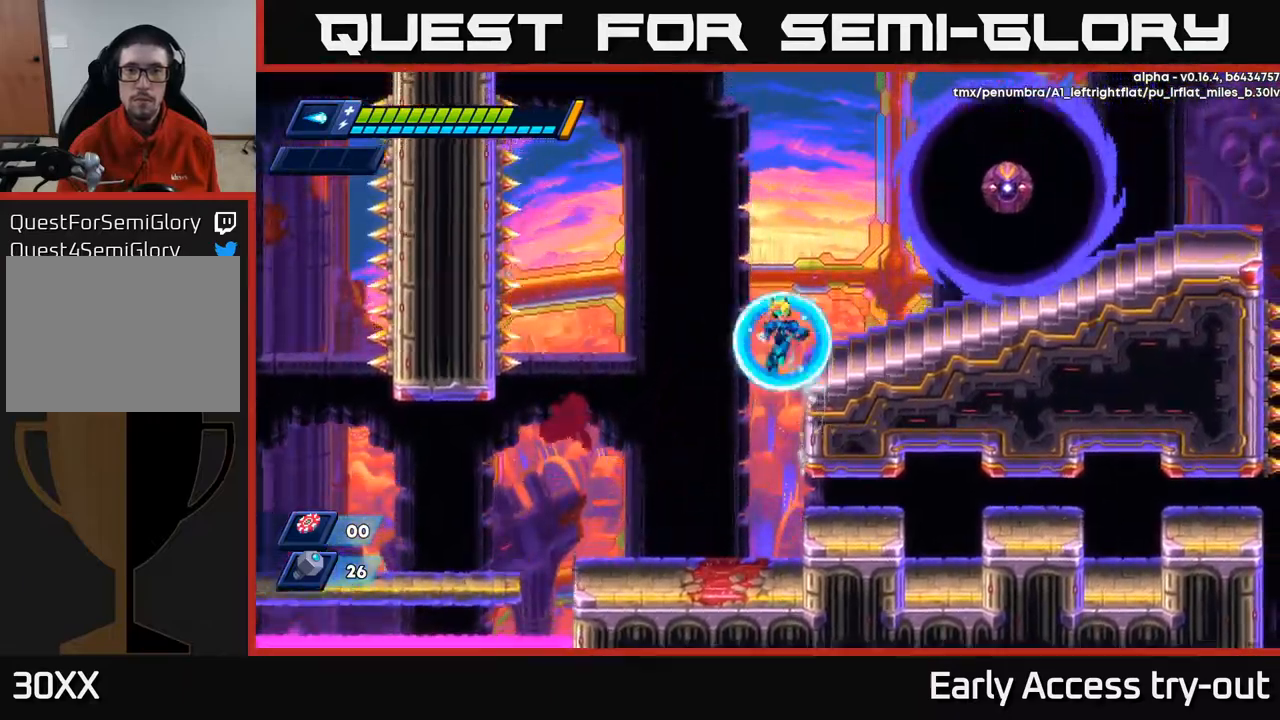
{"buttons": ["A"], "left_stick": "center", "right_stick": "center", "events": [[217, "A", "up"], [400, "DPAD_RIGHT", "up"], [484, "A", "down"]]}
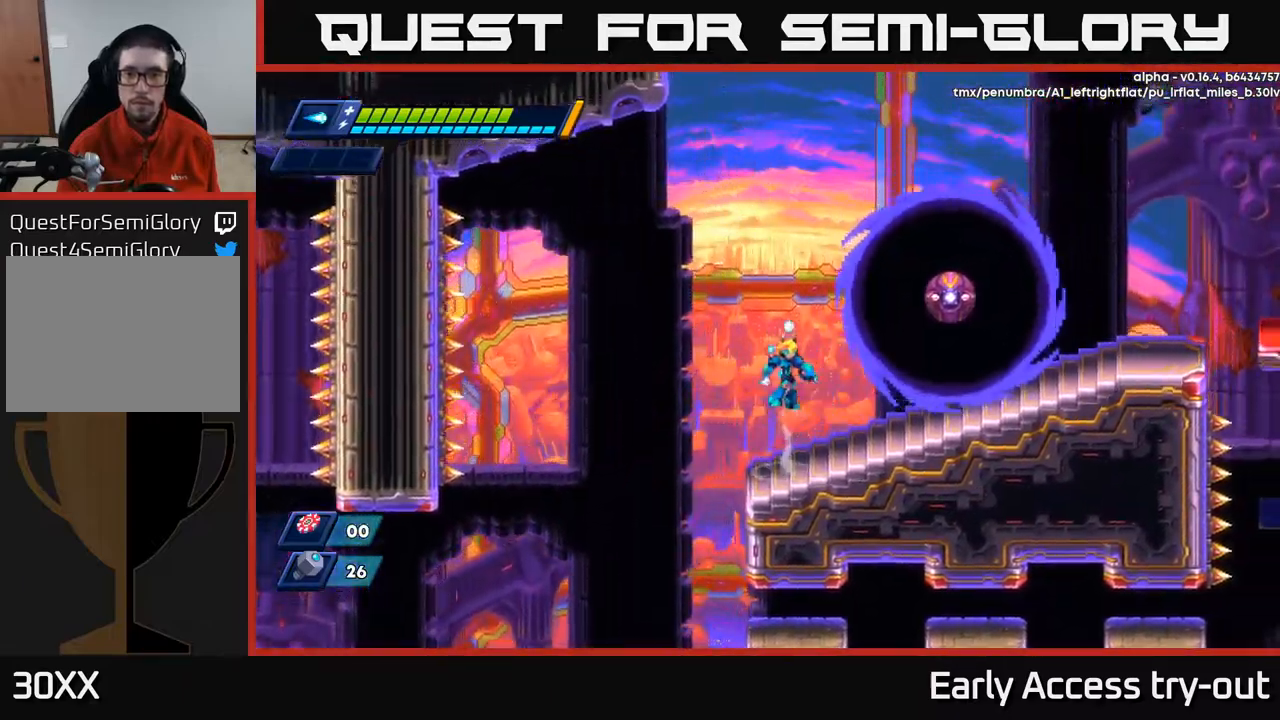
{"buttons": ["DPAD_RIGHT"], "left_stick": "center", "right_stick": "center", "events": [[100, "X", "down"], [117, "A", "up"], [117, "DPAD_RIGHT", "down"], [217, "X", "up"], [284, "DPAD_RIGHT", "up"], [384, "DPAD_RIGHT", "down"]]}
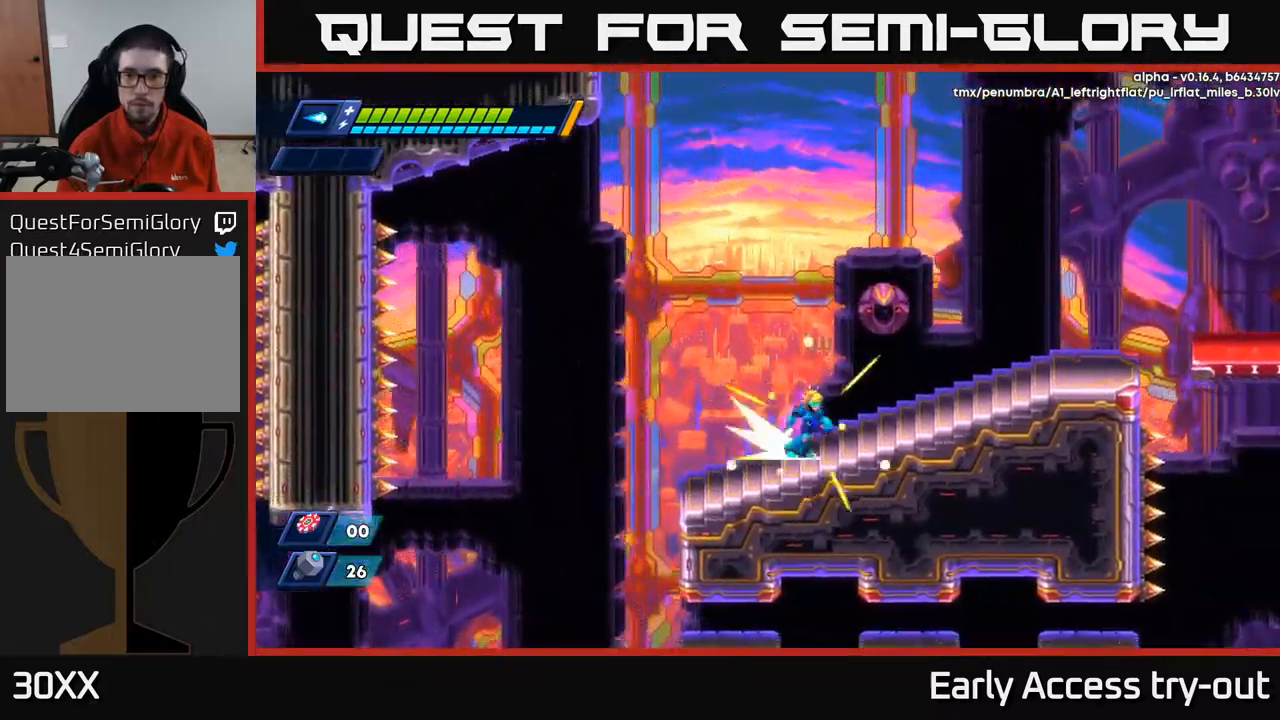
{"buttons": ["R2", "DPAD_RIGHT"], "left_stick": "center", "right_stick": "center", "events": [[50, "R2", "down"], [200, "R2", "up"], [267, "R2", "down"], [417, "R2", "up"], [484, "R2", "down"]]}
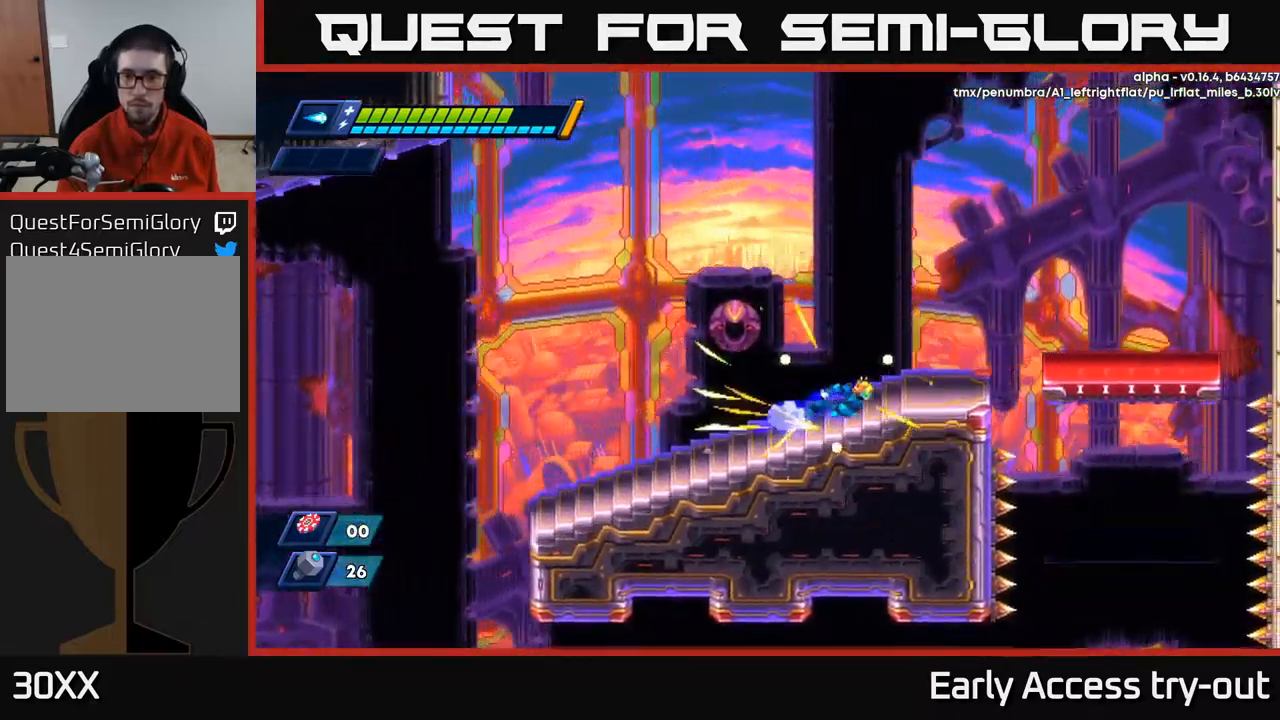
{"buttons": ["DPAD_RIGHT"], "left_stick": "center", "right_stick": "center", "events": [[100, "R2", "up"], [184, "R2", "down"], [334, "A", "down"], [450, "R2", "up"], [467, "A", "up"]]}
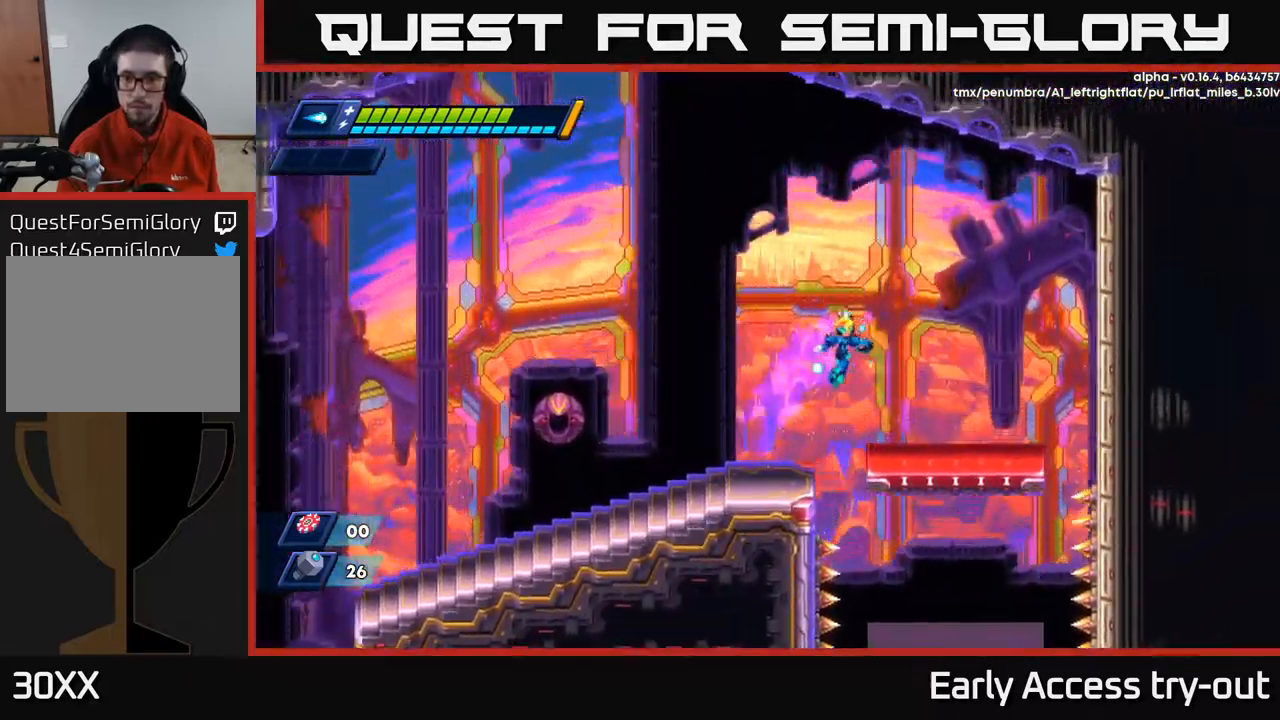
{"buttons": [], "left_stick": "center", "right_stick": "down", "events": [[317, "A", "down"], [367, "A", "up"], [467, "DPAD_RIGHT", "up"], [500, "right_stick", "down"]]}
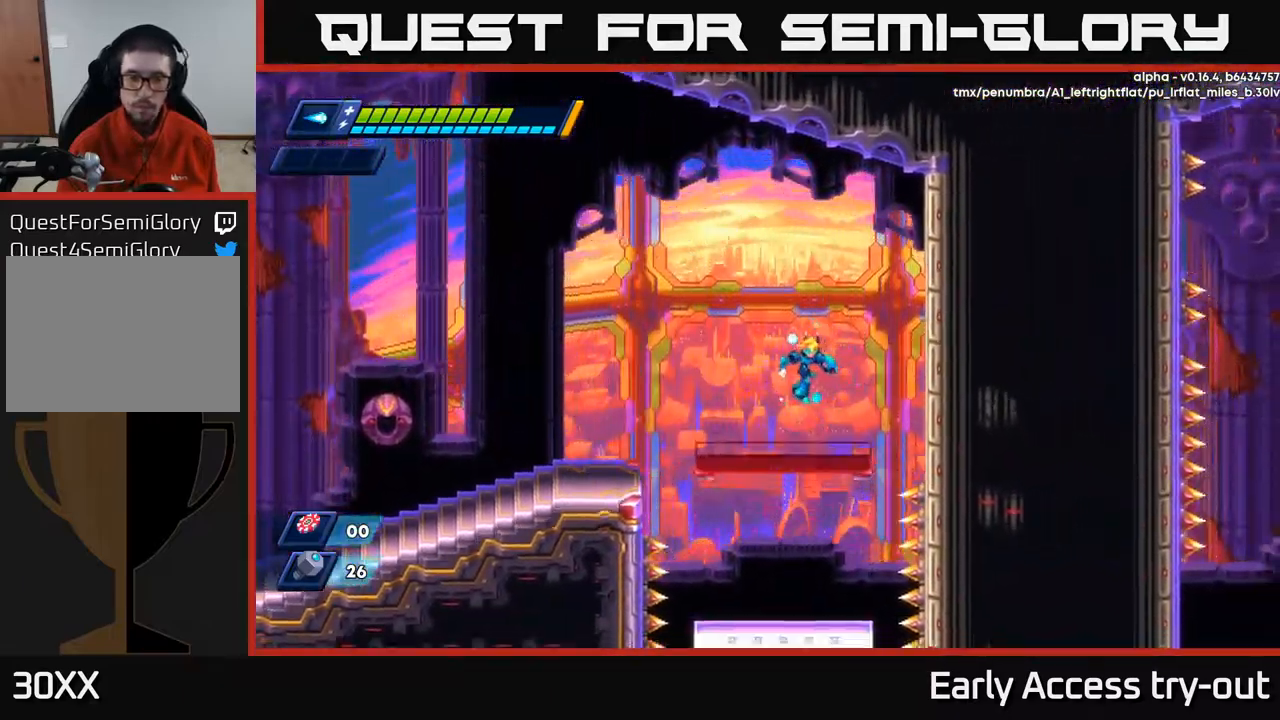
{"buttons": [], "left_stick": "center", "right_stick": "down", "events": []}
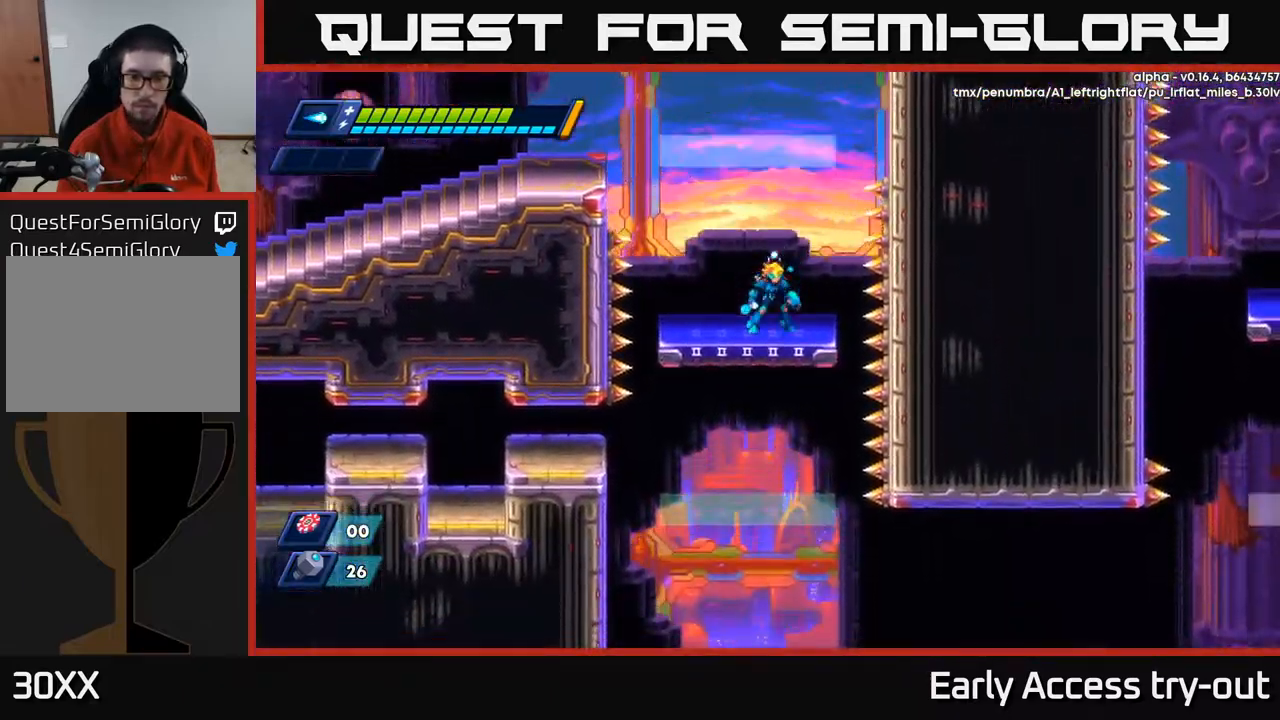
{"buttons": [], "left_stick": "center", "right_stick": "center", "events": [[17, "right_stick", "center"], [84, "A", "down"], [117, "A", "up"]]}
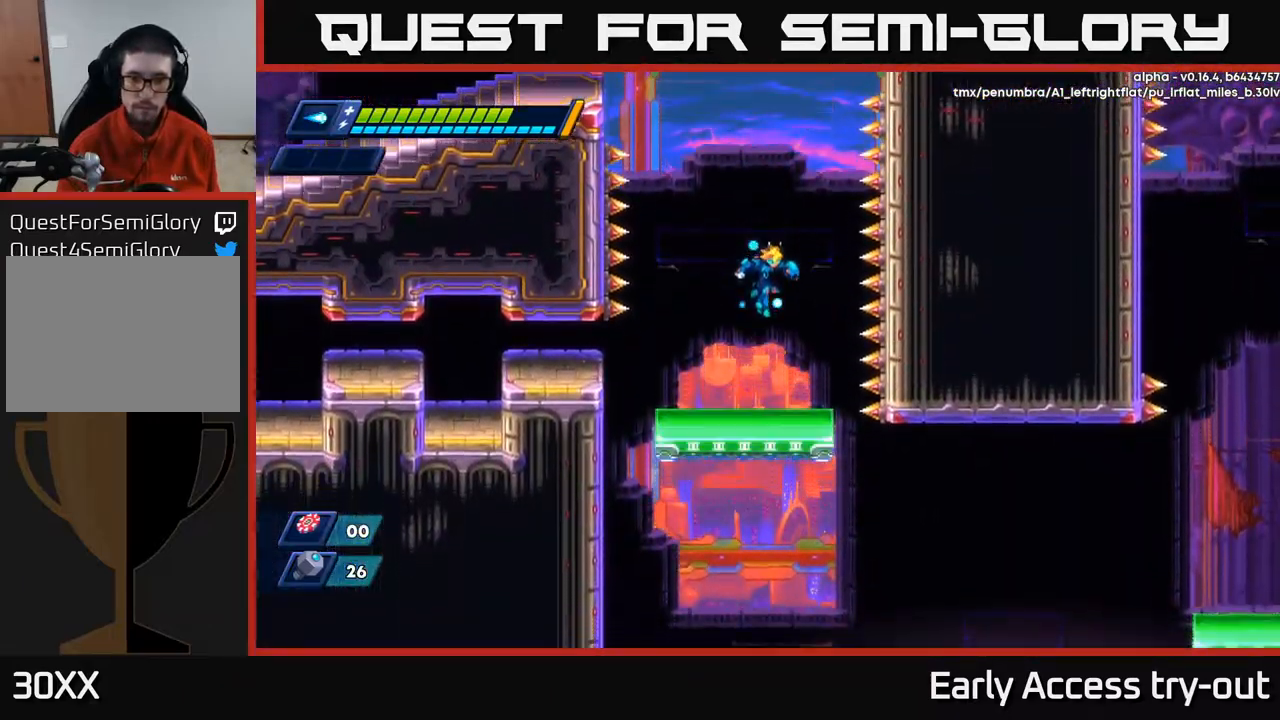
{"buttons": [], "left_stick": "center", "right_stick": "center", "events": []}